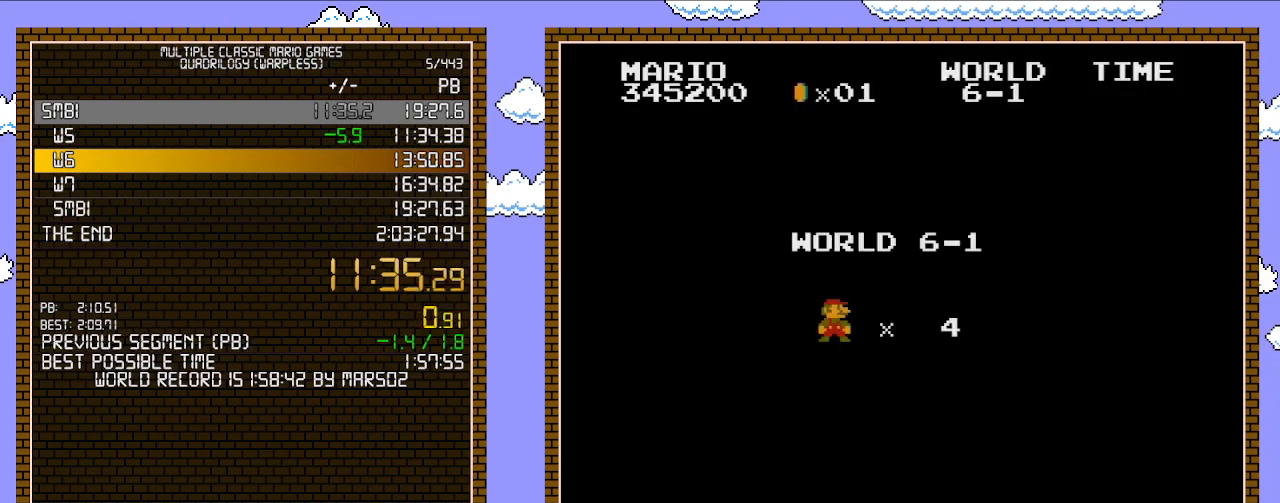
Gameplay with a controller (Nintendo layout); each line is a JSON object with the inputs held at the frame after it. "events" lists button and stick changes between this image and that frame as [ms after this image, input, new state], when the widget could be followed in between. Not read: L3 R3.
{"buttons": ["B", "DPAD_RIGHT"], "events": [[217, "B", "down"], [283, "DPAD_RIGHT", "down"]]}
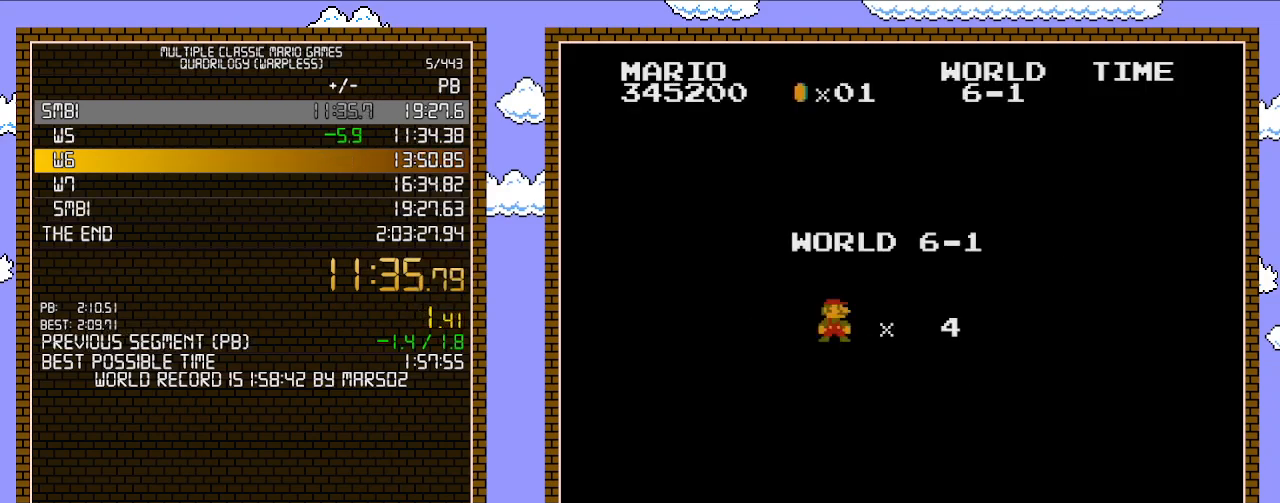
{"buttons": ["B", "DPAD_RIGHT"], "events": []}
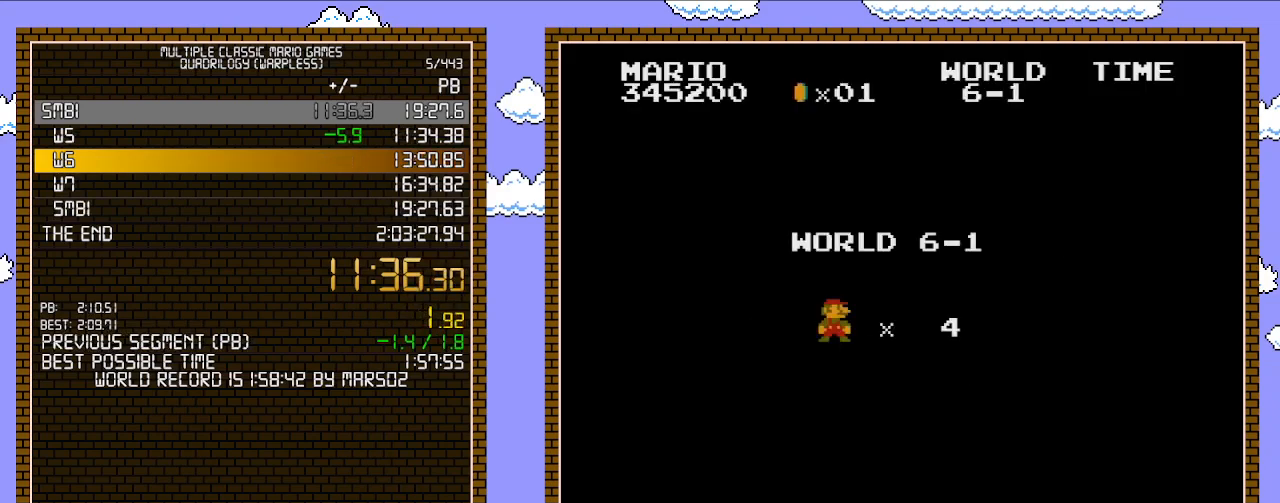
{"buttons": ["B", "DPAD_RIGHT"], "events": []}
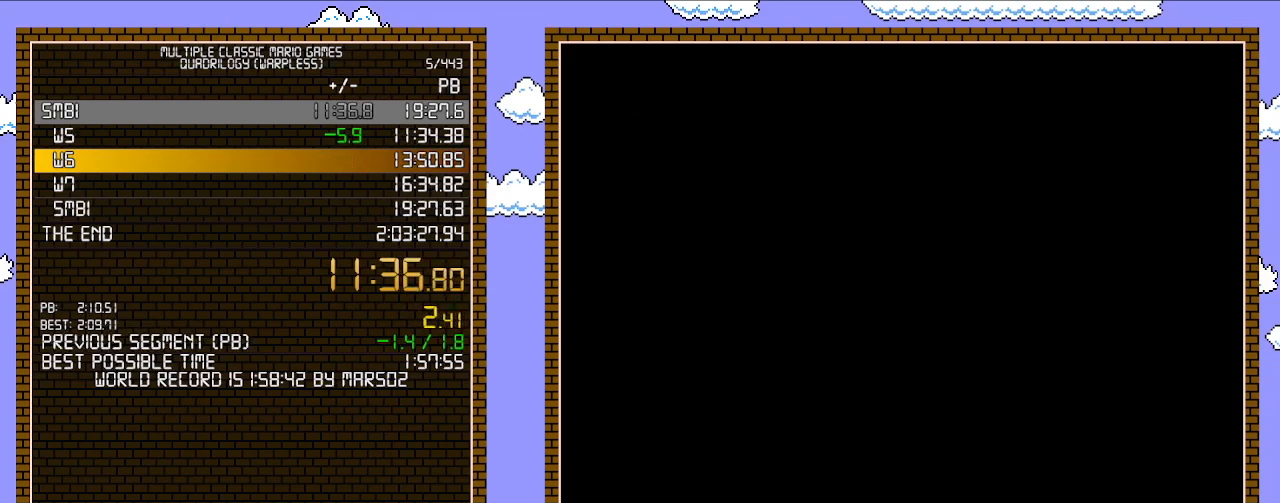
{"buttons": ["B", "DPAD_RIGHT"], "events": []}
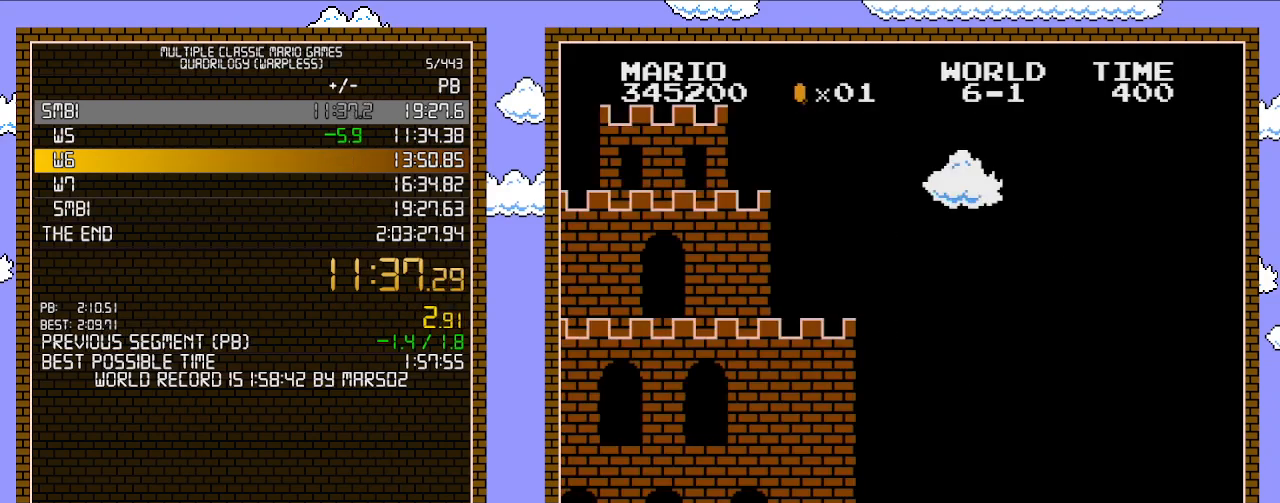
{"buttons": ["B", "DPAD_RIGHT"], "events": []}
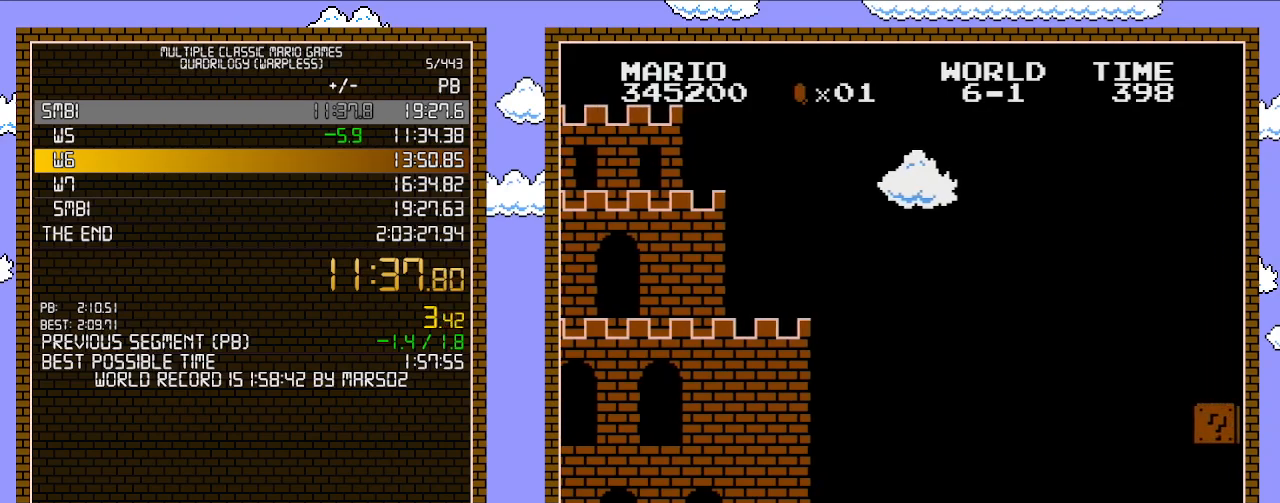
{"buttons": ["B", "DPAD_RIGHT"], "events": []}
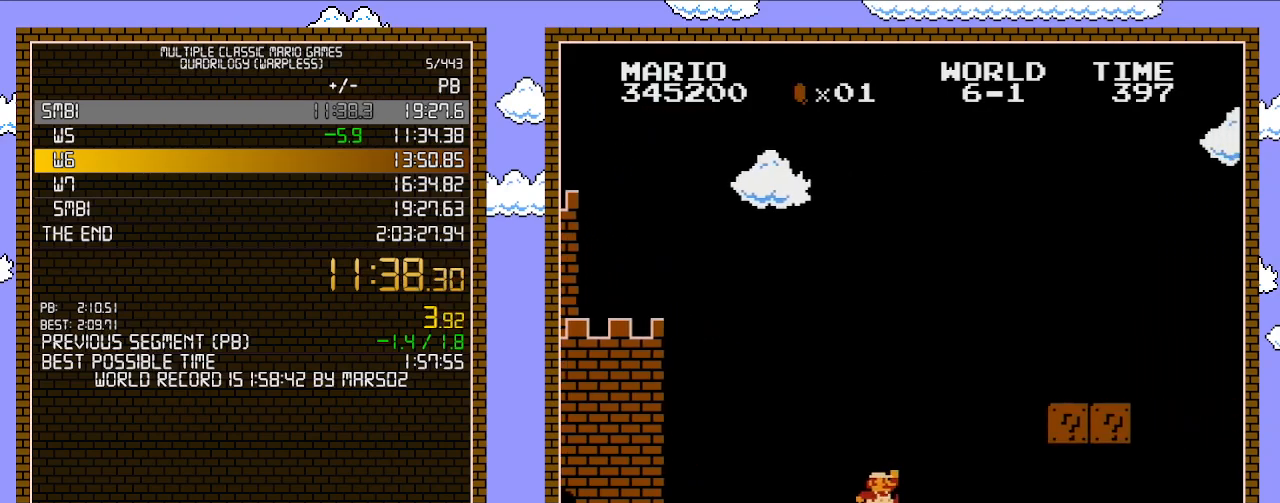
{"buttons": ["A", "B", "DPAD_RIGHT"], "events": [[167, "A", "down"]]}
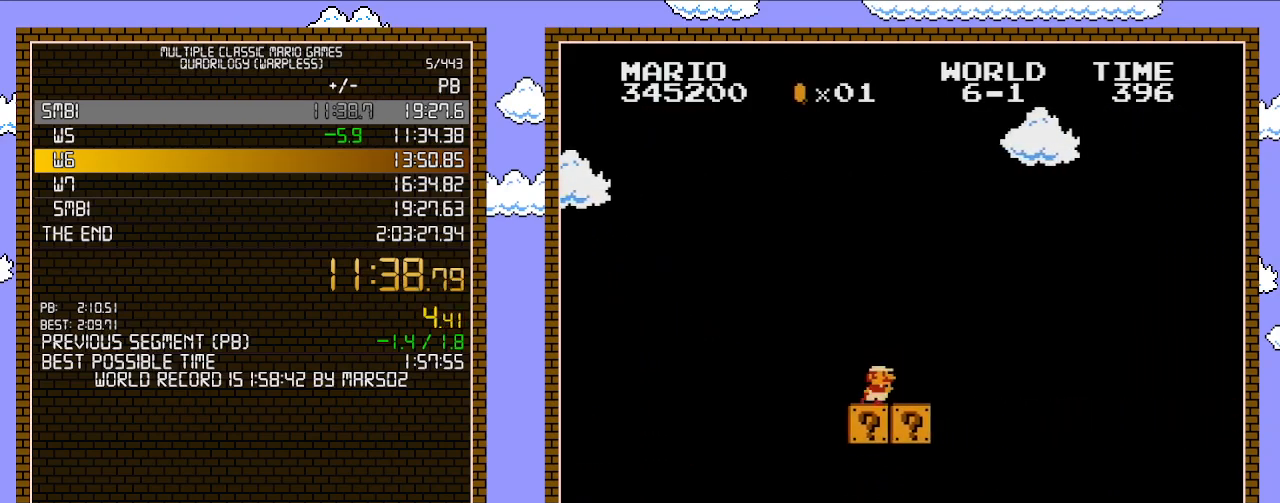
{"buttons": ["A", "B", "DPAD_RIGHT"], "events": [[67, "A", "up"], [250, "A", "down"]]}
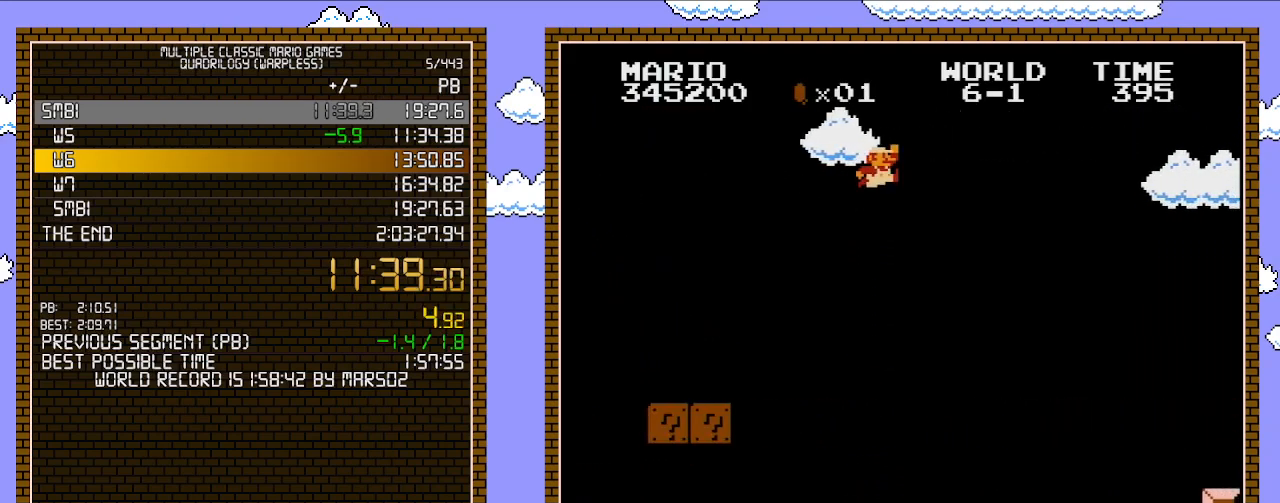
{"buttons": ["B", "DPAD_RIGHT"], "events": [[217, "A", "up"]]}
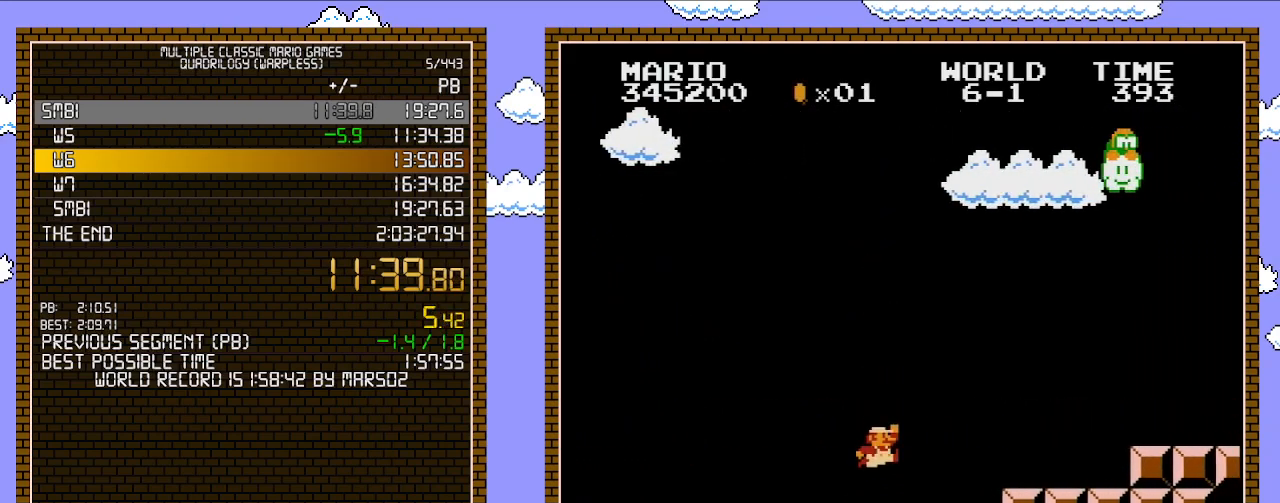
{"buttons": ["A", "B", "DPAD_RIGHT"], "events": [[417, "A", "down"]]}
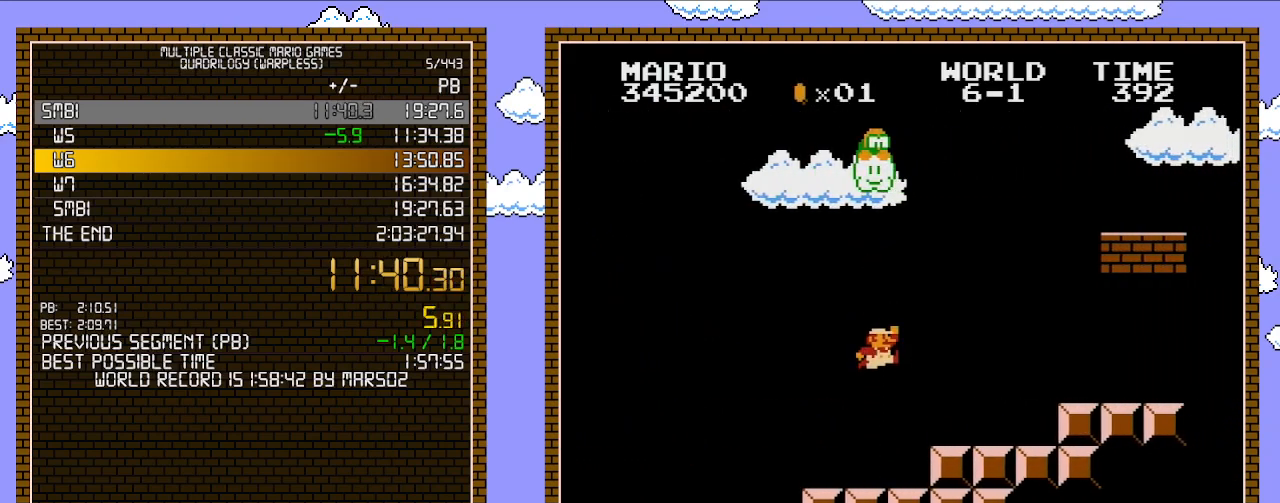
{"buttons": ["A", "B", "DPAD_RIGHT"], "events": [[133, "A", "up"], [417, "A", "down"]]}
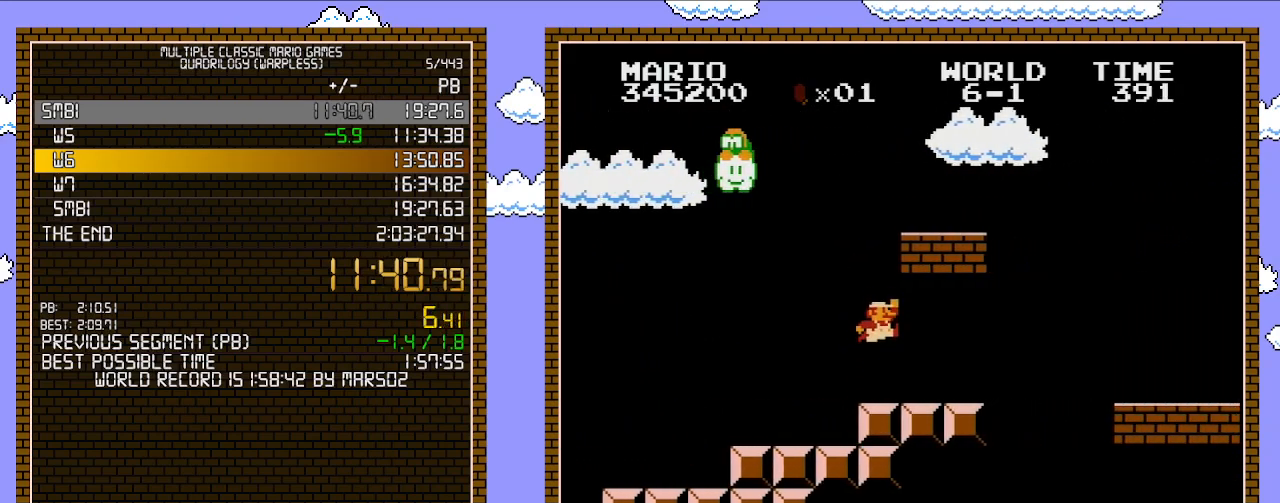
{"buttons": ["A", "B", "DPAD_RIGHT"], "events": [[33, "A", "up"], [467, "A", "down"]]}
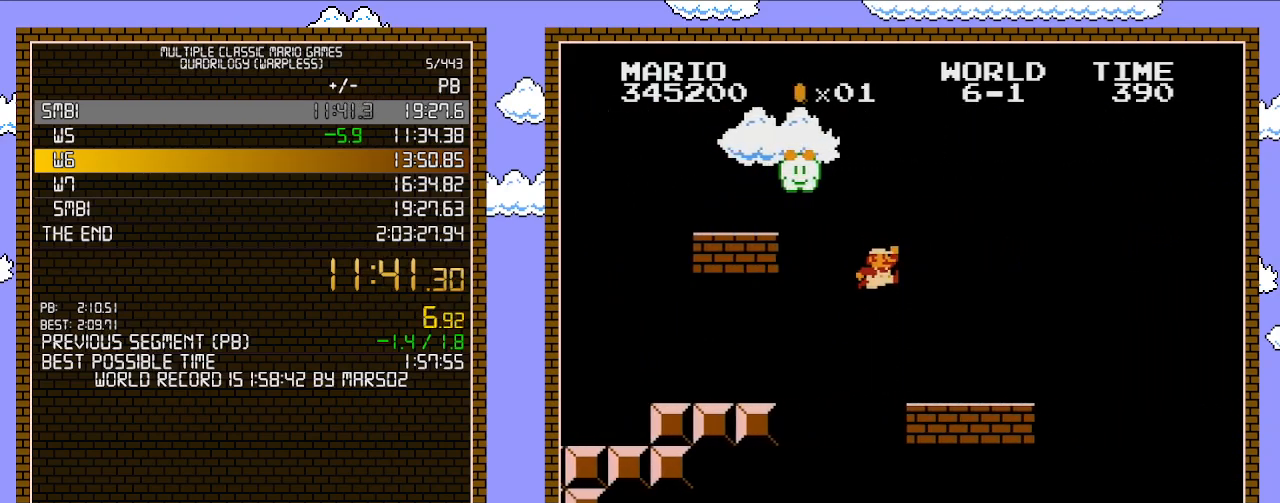
{"buttons": ["B", "DPAD_RIGHT"], "events": [[67, "A", "up"]]}
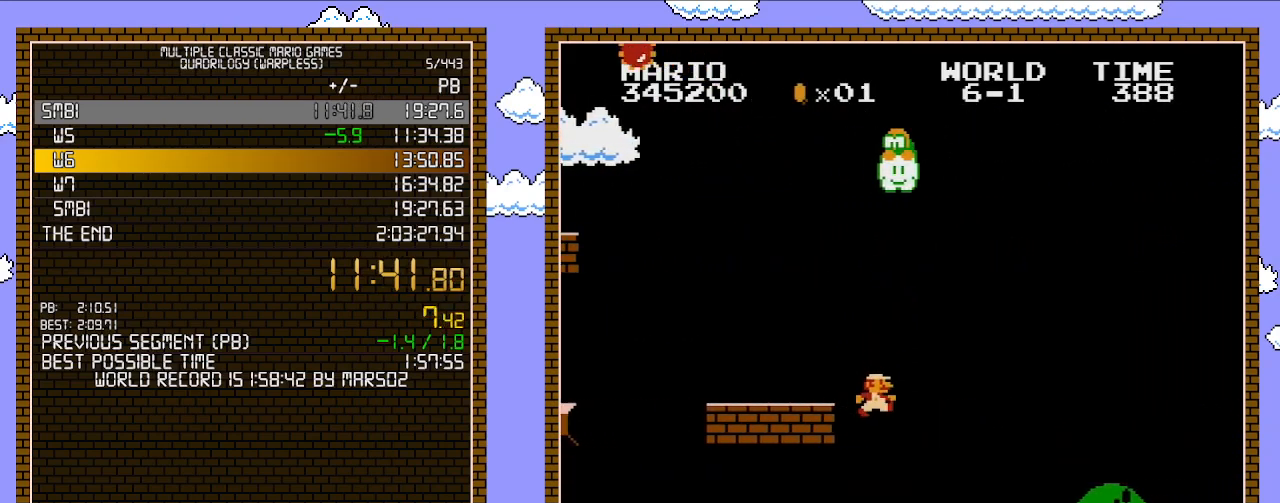
{"buttons": ["B", "DPAD_RIGHT"], "events": []}
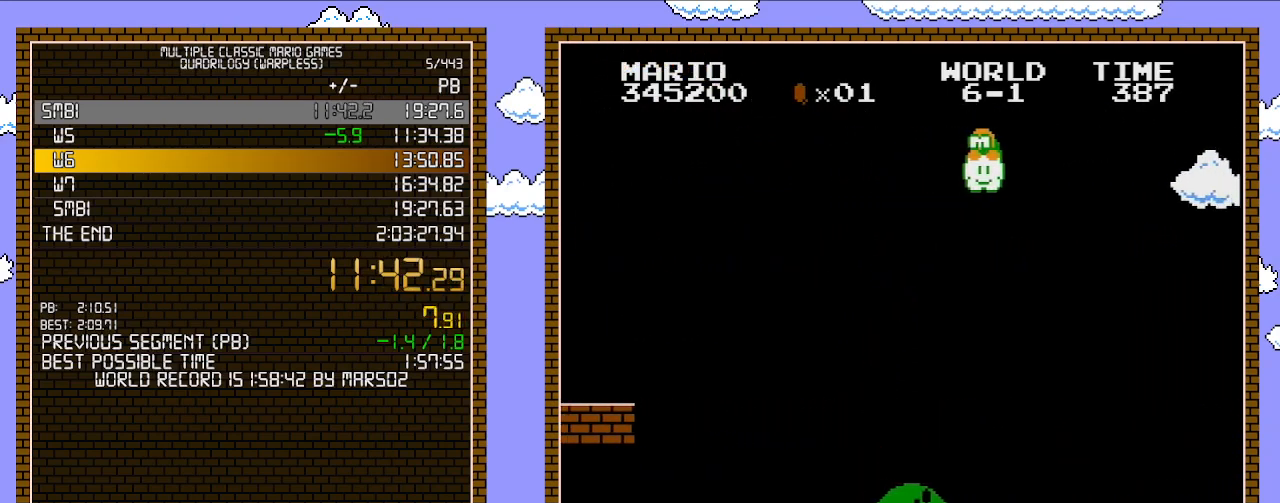
{"buttons": ["B", "DPAD_RIGHT"], "events": []}
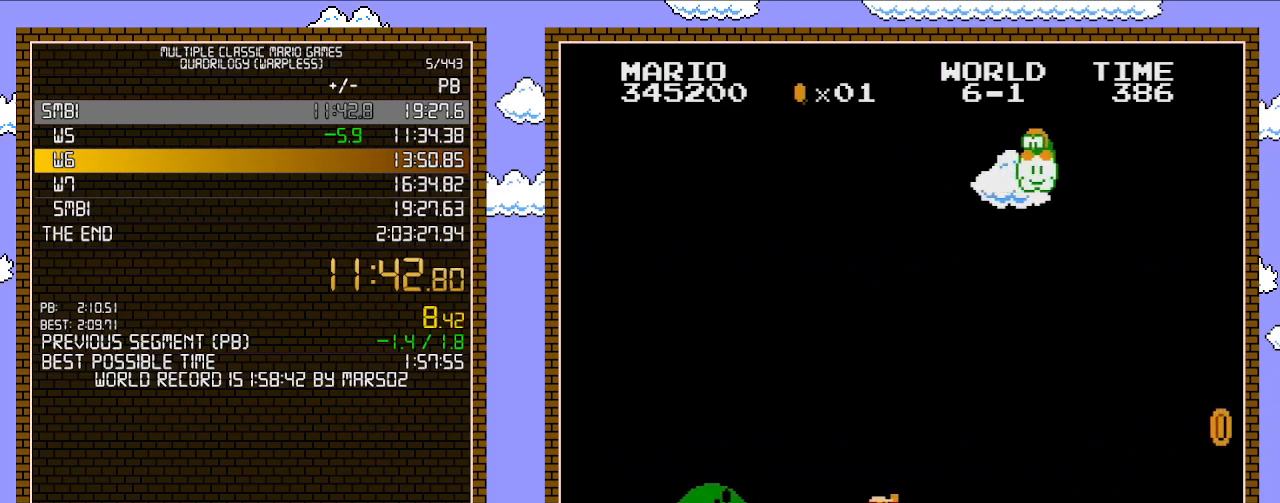
{"buttons": ["B", "DPAD_RIGHT"], "events": [[200, "A", "down"], [417, "A", "up"]]}
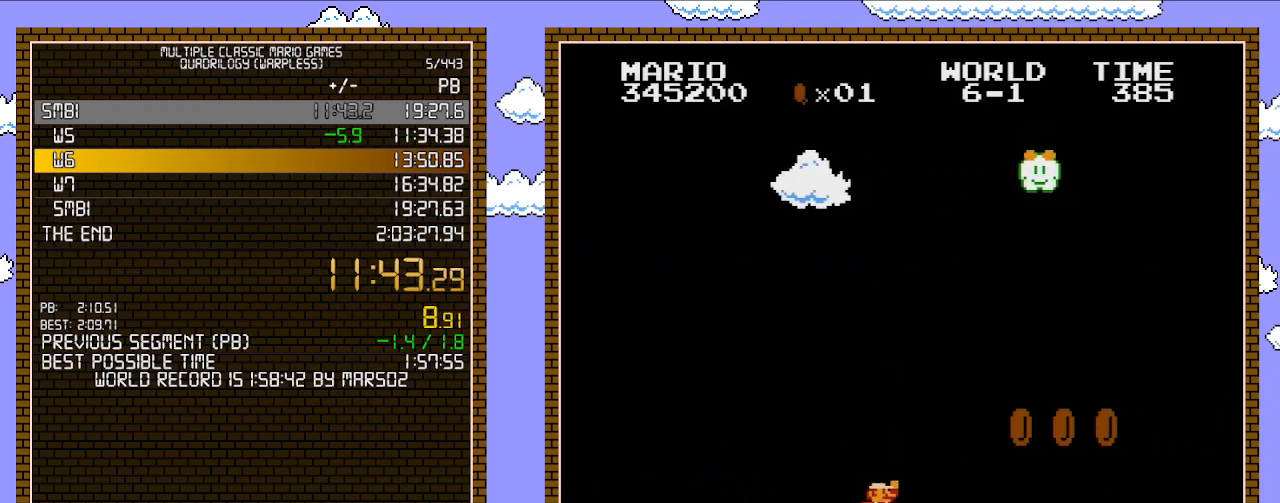
{"buttons": ["A", "B", "DPAD_RIGHT"], "events": [[417, "A", "down"]]}
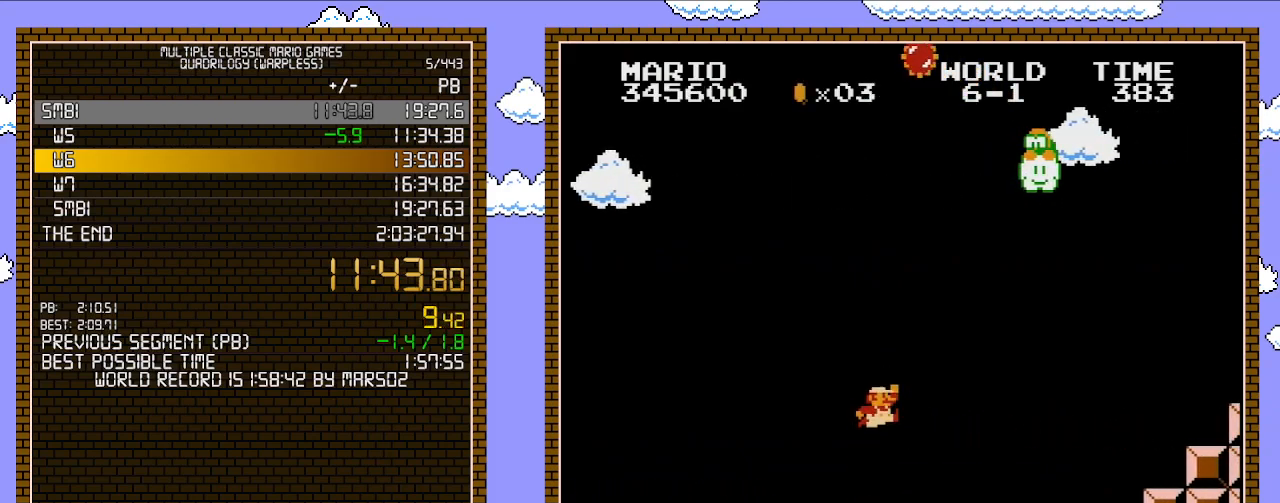
{"buttons": ["B", "DPAD_RIGHT"], "events": [[100, "A", "up"]]}
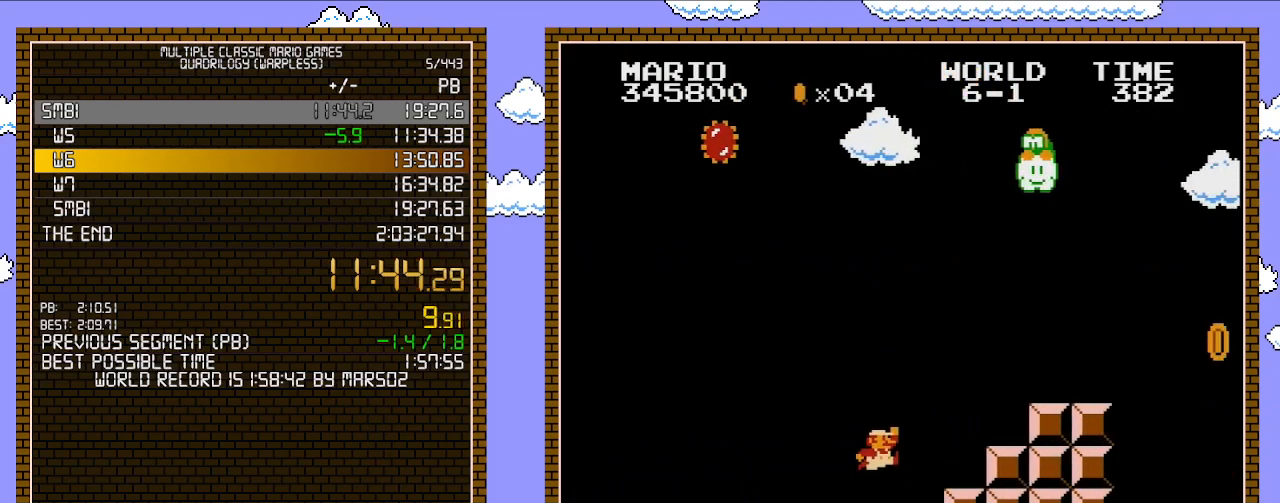
{"buttons": ["B", "DPAD_RIGHT"], "events": [[100, "A", "down"], [467, "A", "up"]]}
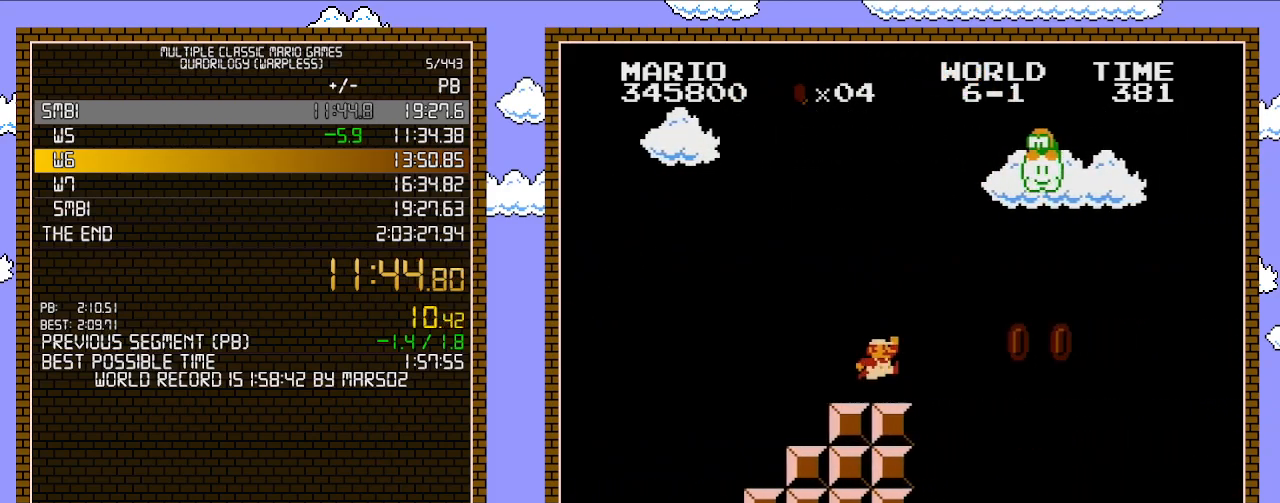
{"buttons": ["B", "DPAD_RIGHT"], "events": [[233, "A", "down"], [350, "A", "up"]]}
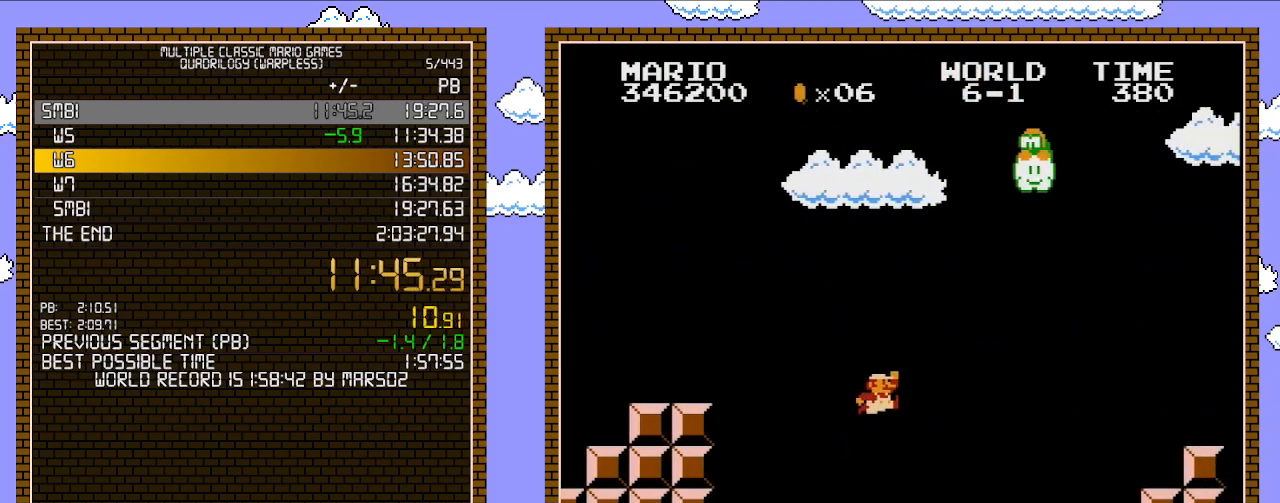
{"buttons": ["B", "DPAD_RIGHT"], "events": []}
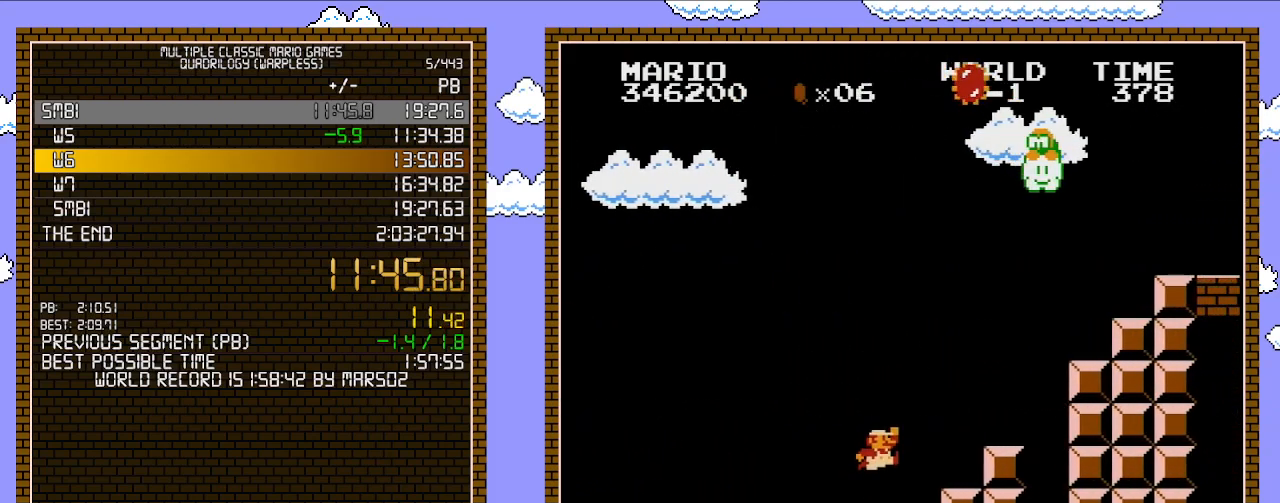
{"buttons": ["B", "DPAD_RIGHT"], "events": [[83, "A", "down"], [317, "A", "up"]]}
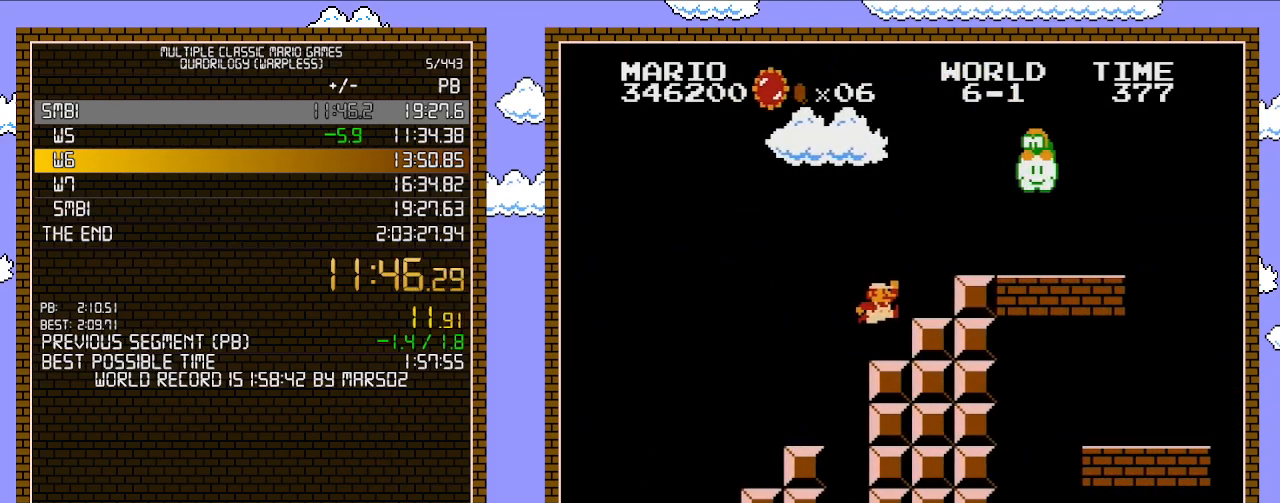
{"buttons": ["B", "DPAD_RIGHT"], "events": [[67, "A", "down"], [383, "A", "up"]]}
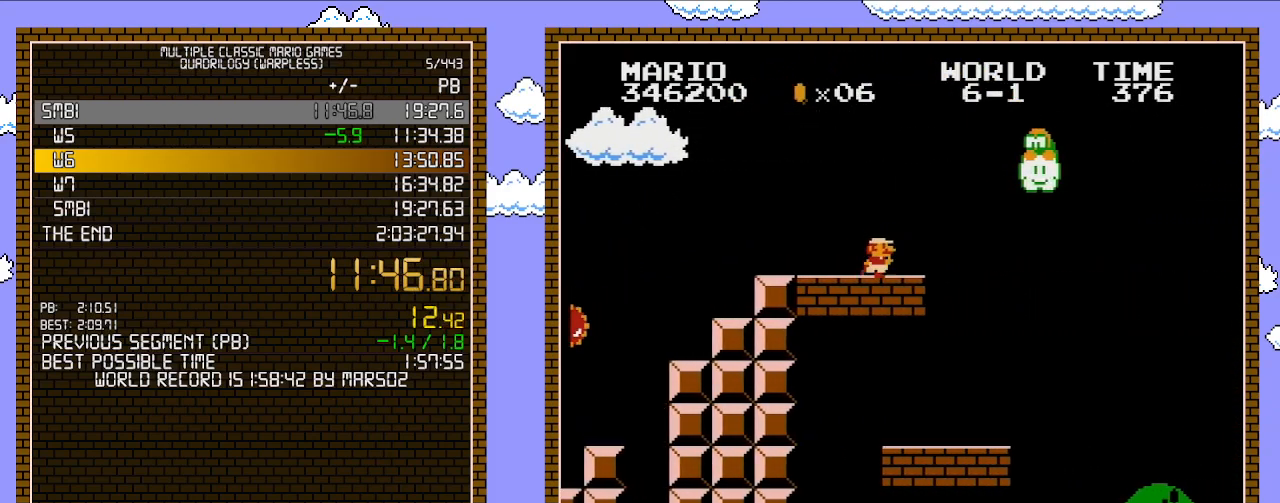
{"buttons": ["B", "DPAD_RIGHT"], "events": []}
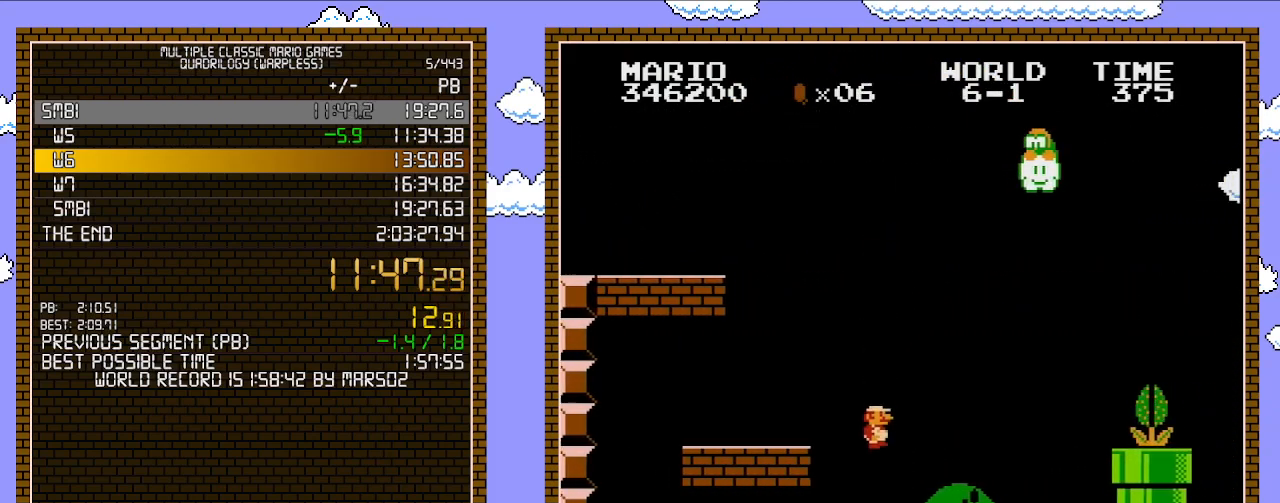
{"buttons": ["A", "B", "DPAD_RIGHT"], "events": [[500, "A", "down"]]}